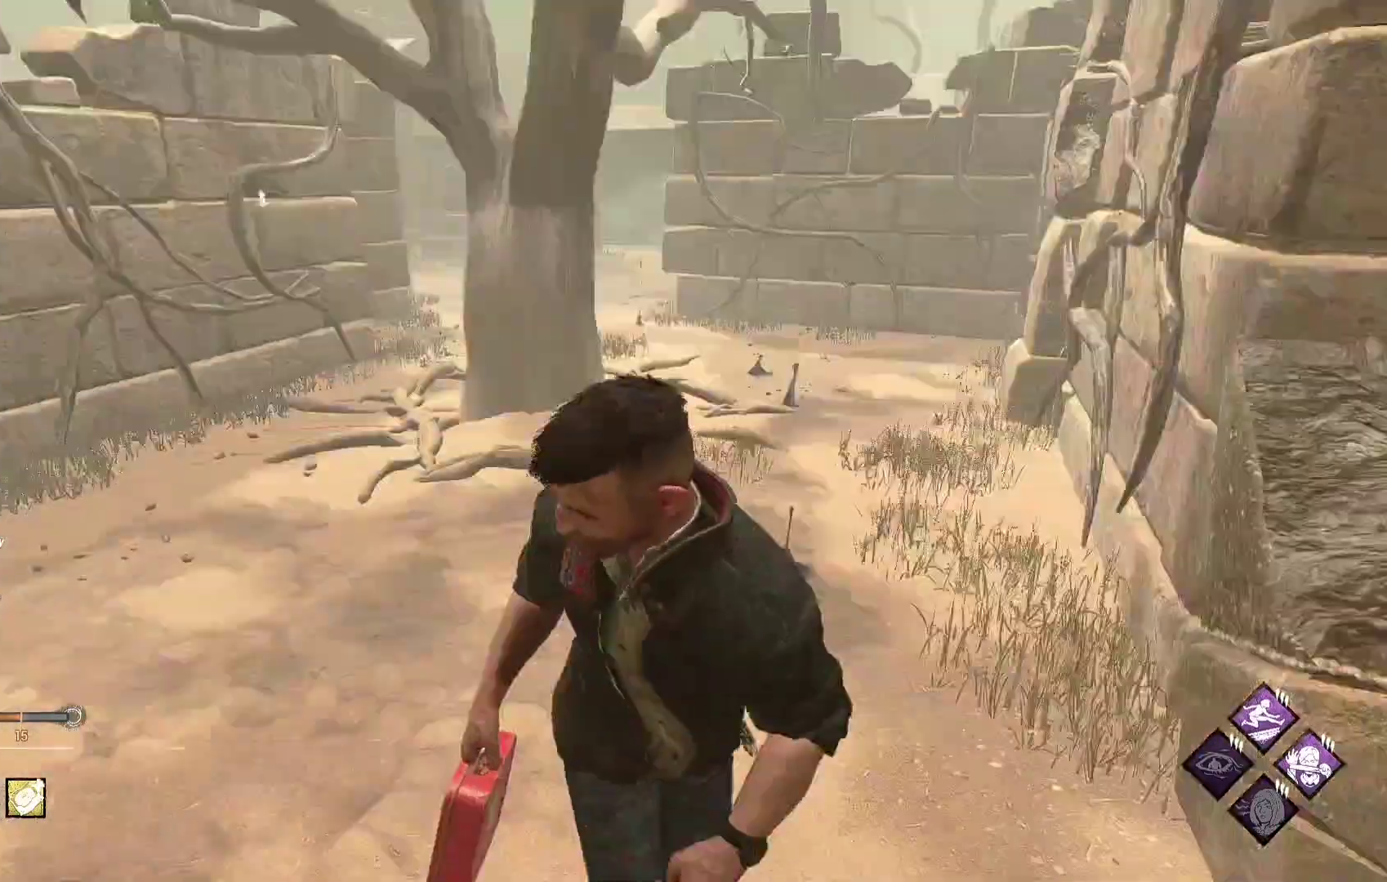
Gameplay with a controller (Xbox layout); each line is a JSON object with the inputs held at the frame after it. "events" lists button and stick changes between this image and that frame as [ms after this image, input, new state], when the widget could be followed in between.
{"buttons": ["L1"], "left_stick": "right", "right_stick": "left", "events": [[50, "right_stick", "center"], [400, "left_stick", "right"], [467, "right_stick", "left"]]}
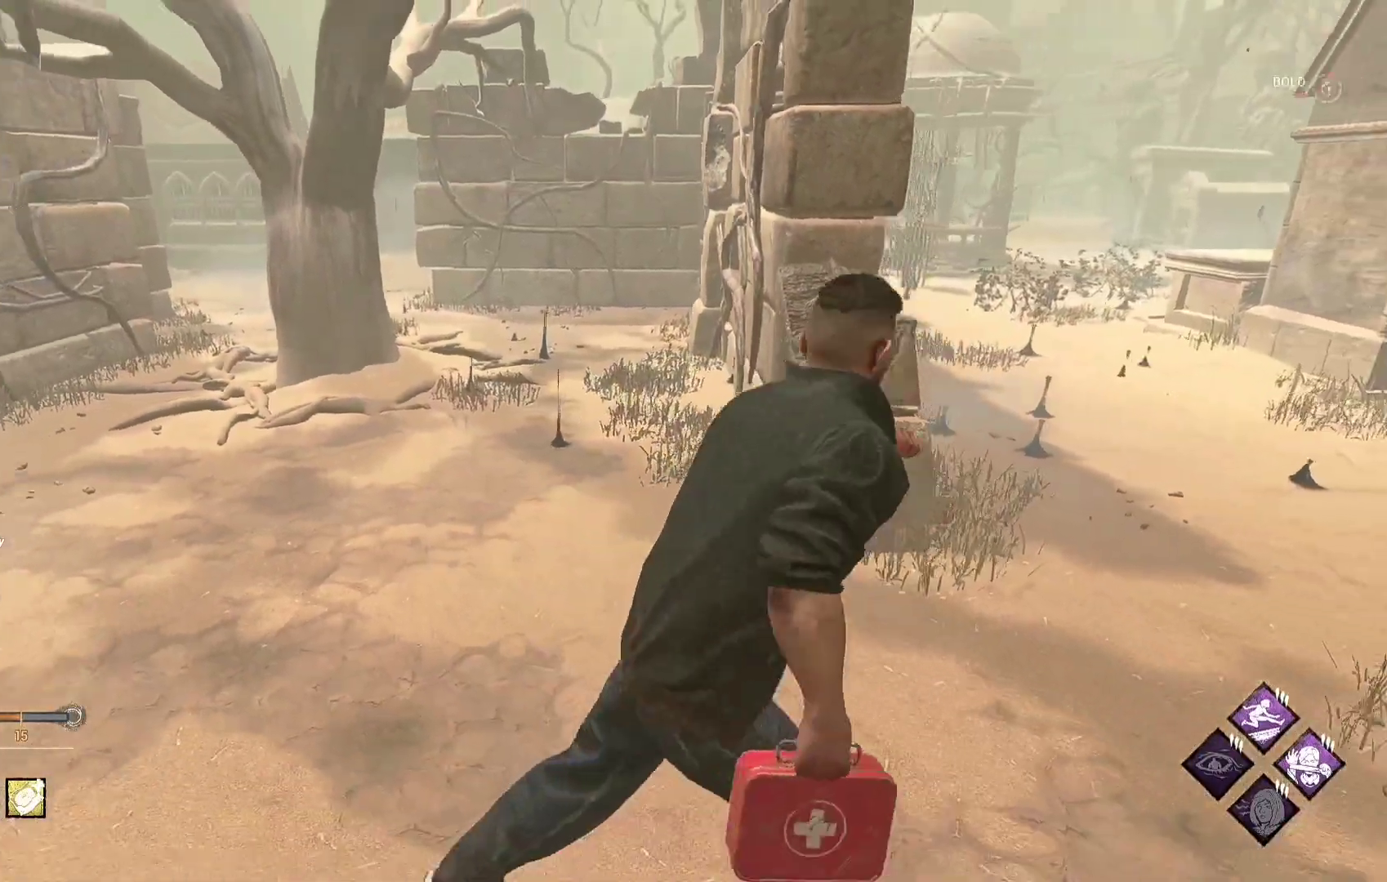
{"buttons": ["L1"], "left_stick": "right", "right_stick": "center", "events": [[83, "right_stick", "center"]]}
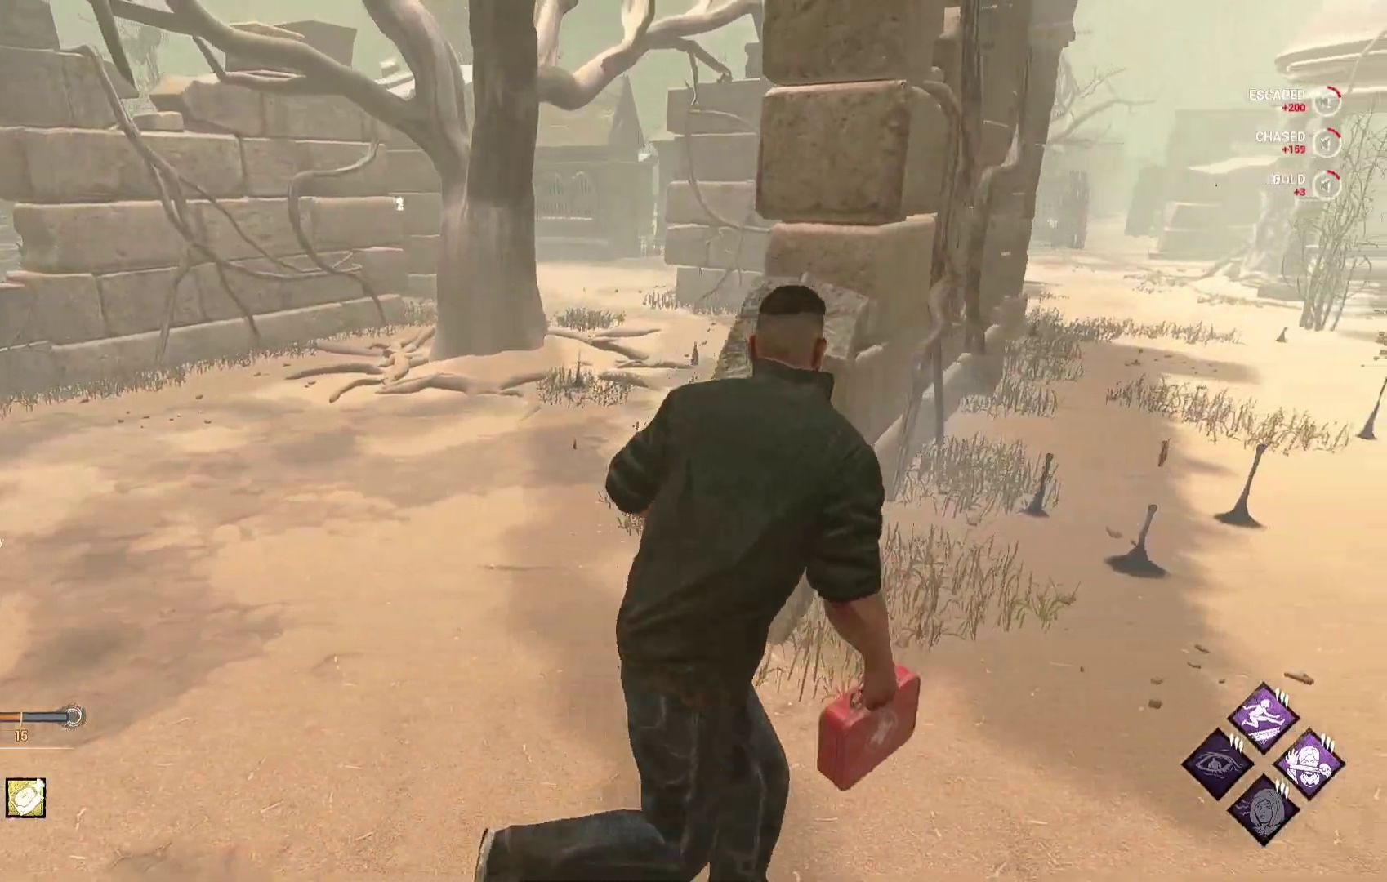
{"buttons": ["L1"], "left_stick": "up-right", "right_stick": "center", "events": [[100, "right_stick", "left"], [217, "right_stick", "center"], [433, "left_stick", "up-right"]]}
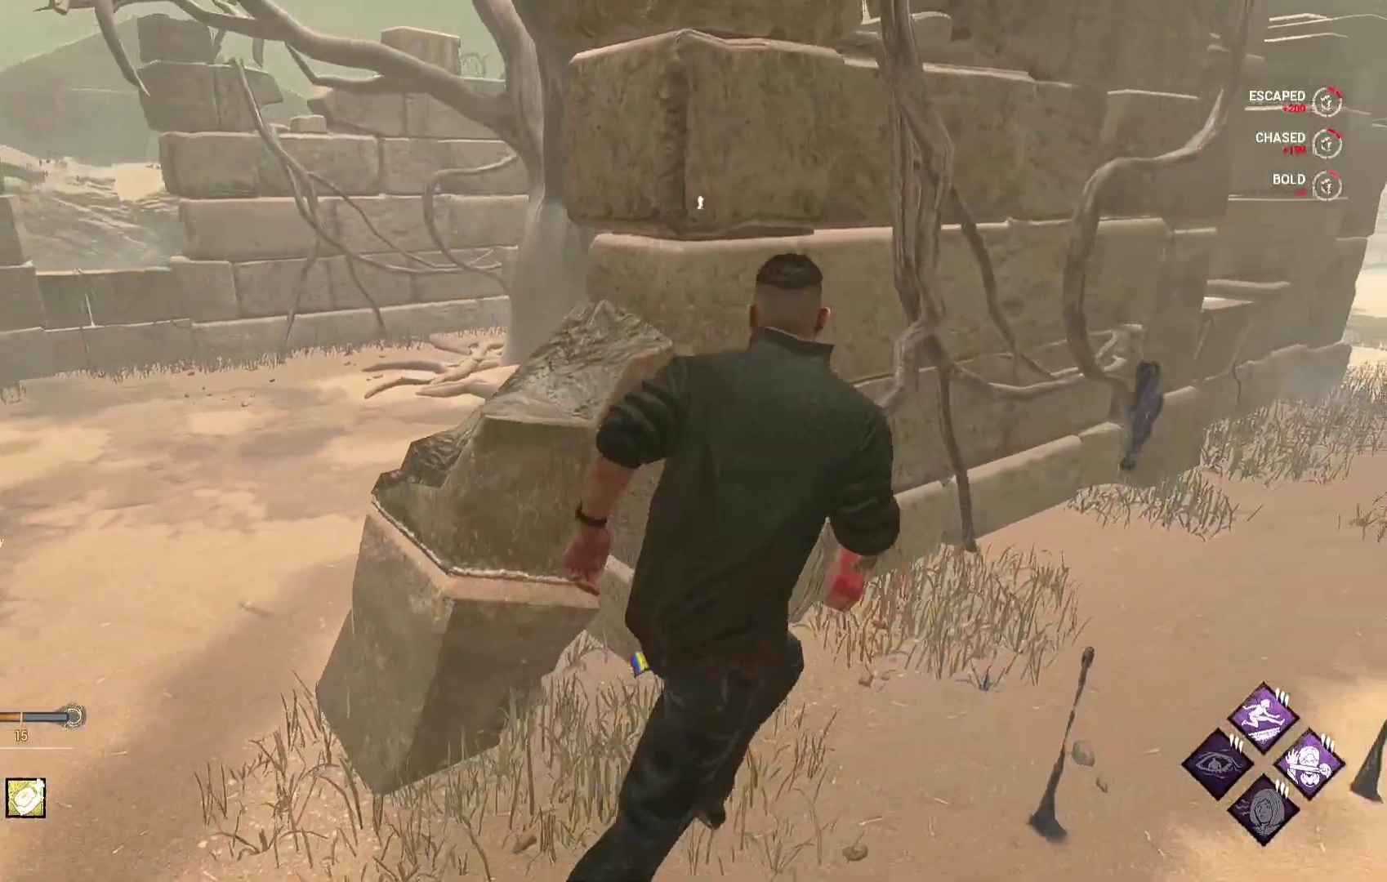
{"buttons": [], "left_stick": "center", "right_stick": "center", "events": [[33, "left_stick", "up"], [67, "L1", "up"], [200, "left_stick", "center"]]}
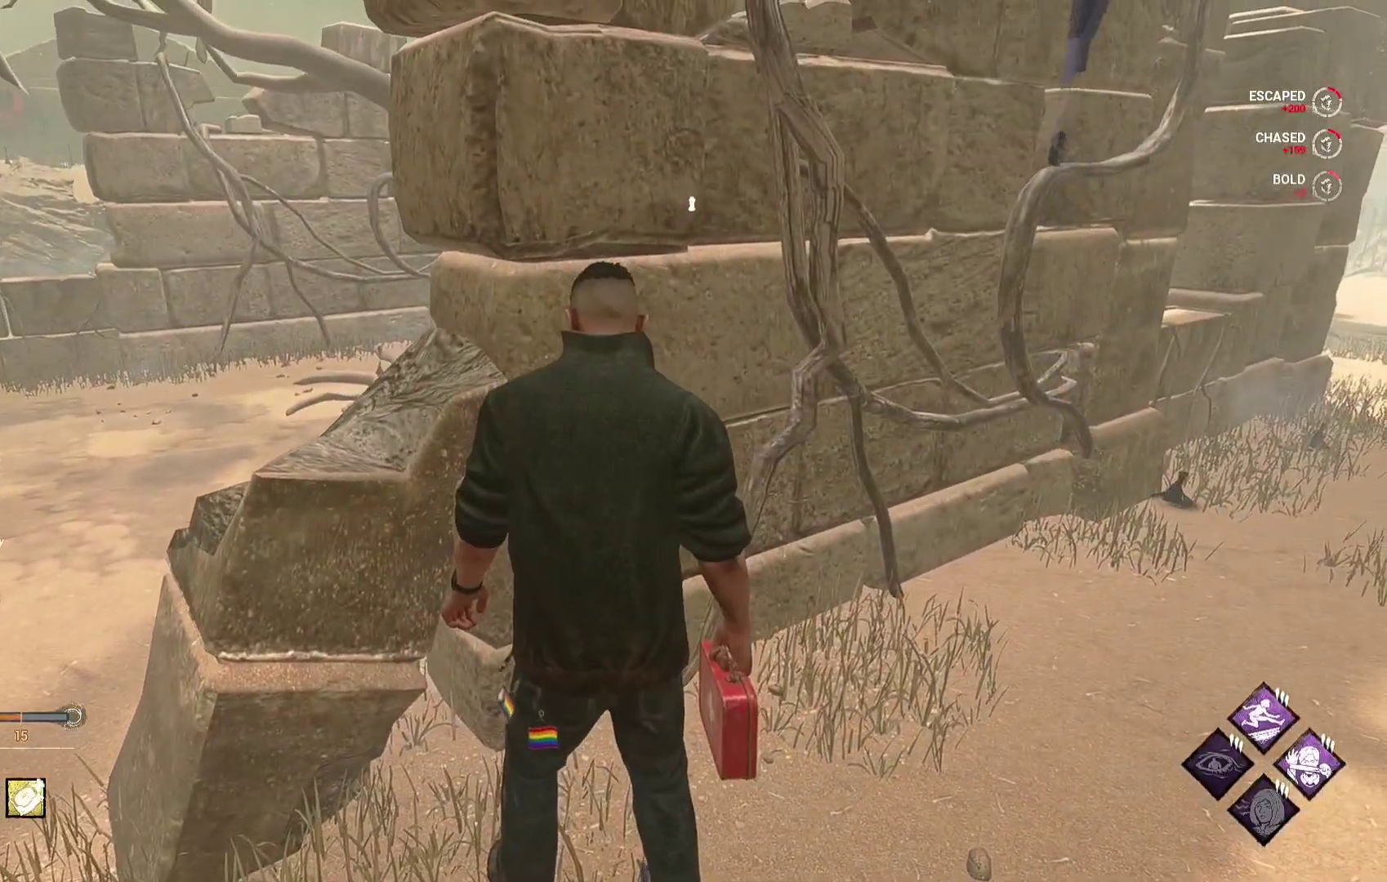
{"buttons": ["R2"], "left_stick": "center", "right_stick": "center", "events": [[67, "left_stick", "up-right"], [217, "left_stick", "up"], [300, "R2", "down"], [333, "left_stick", "center"]]}
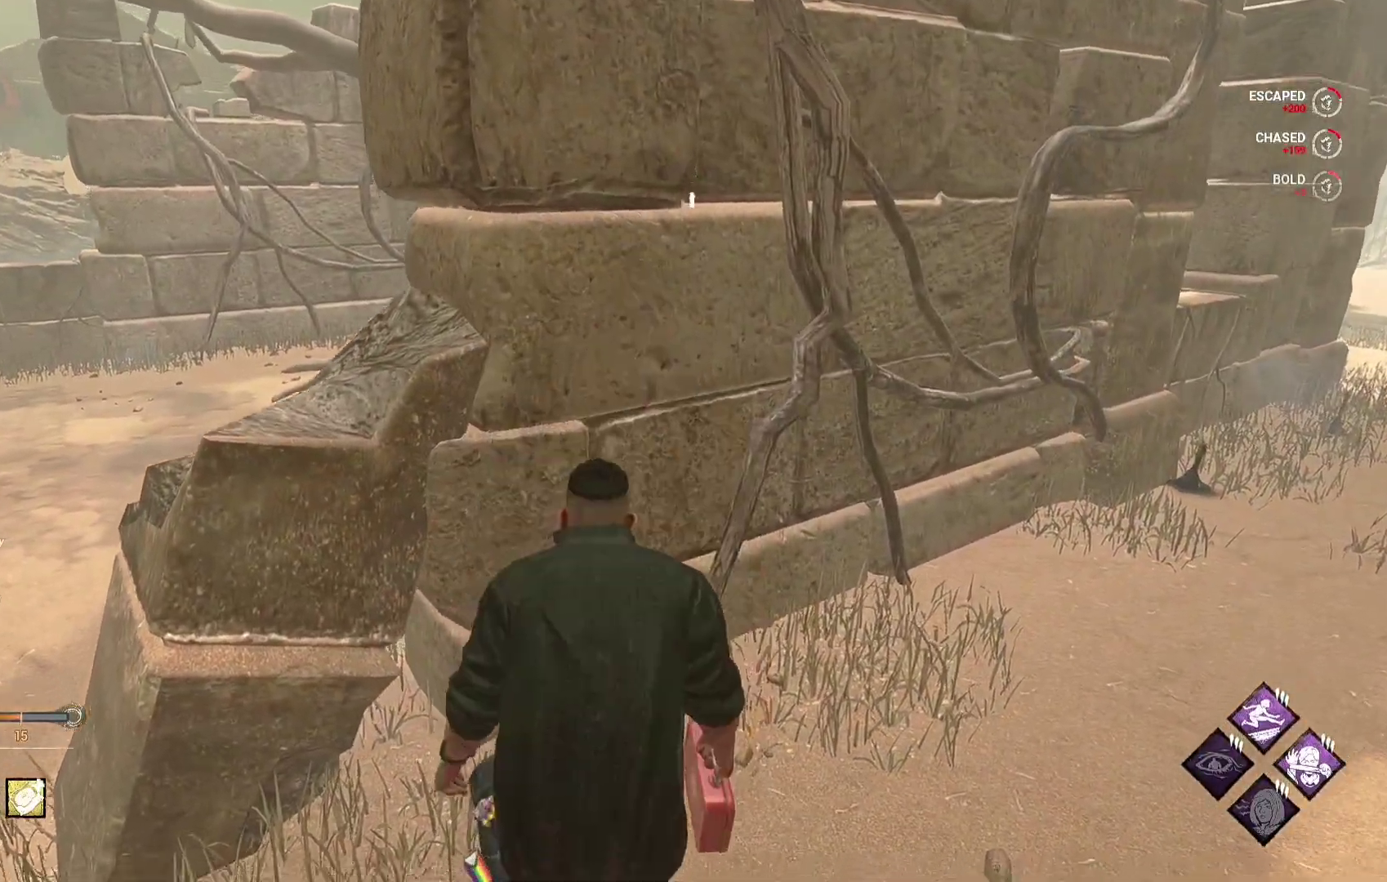
{"buttons": ["R2"], "left_stick": "center", "right_stick": "center", "events": [[217, "left_stick", "up-left"], [267, "right_stick", "left"], [400, "right_stick", "center"], [500, "left_stick", "center"]]}
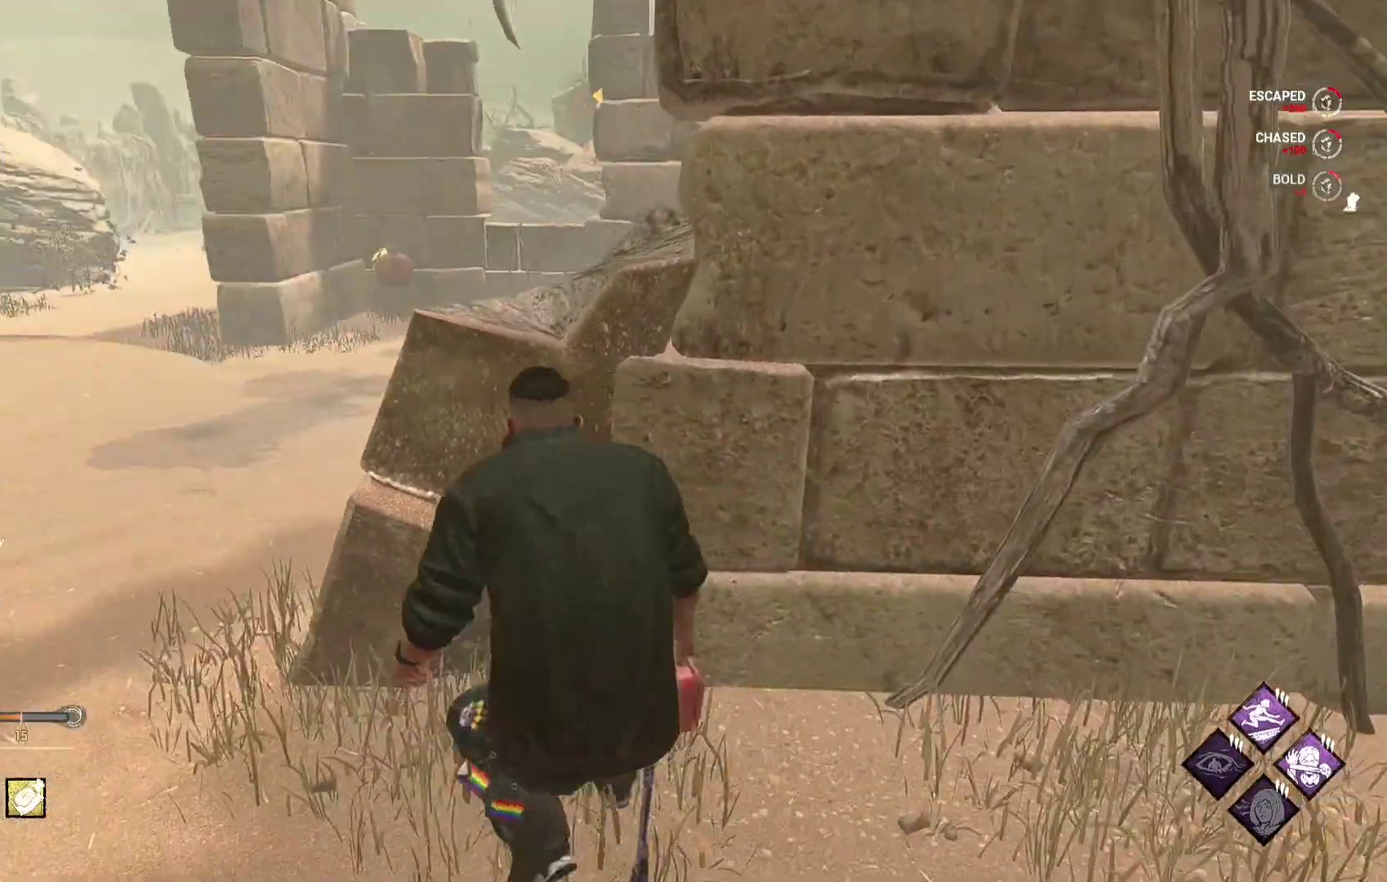
{"buttons": ["R2"], "left_stick": "up-left", "right_stick": "right", "events": [[350, "left_stick", "up-left"], [483, "right_stick", "right"]]}
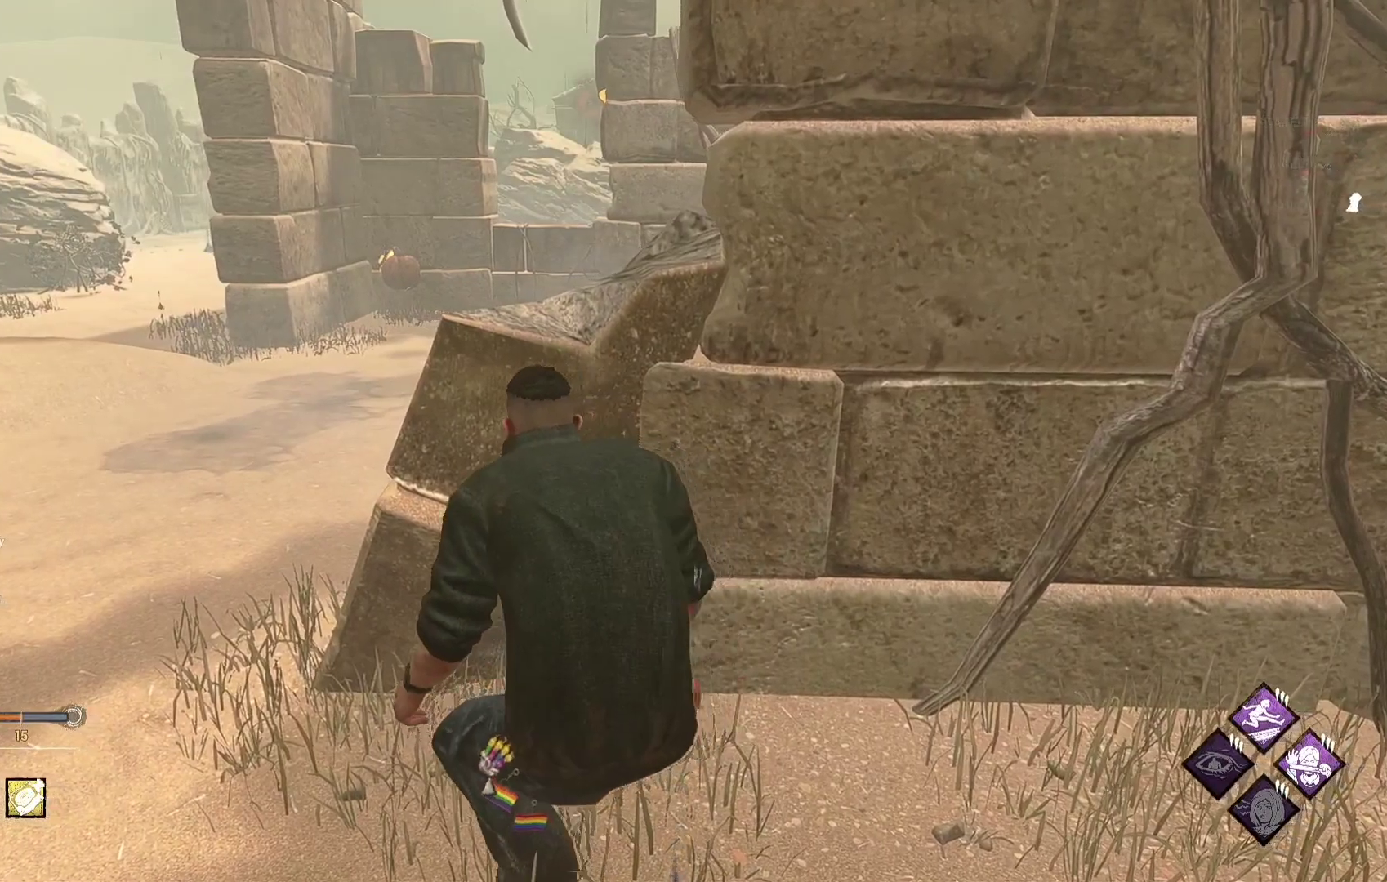
{"buttons": ["R2"], "left_stick": "center", "right_stick": "right", "events": [[67, "left_stick", "center"], [100, "right_stick", "center"], [417, "right_stick", "right"]]}
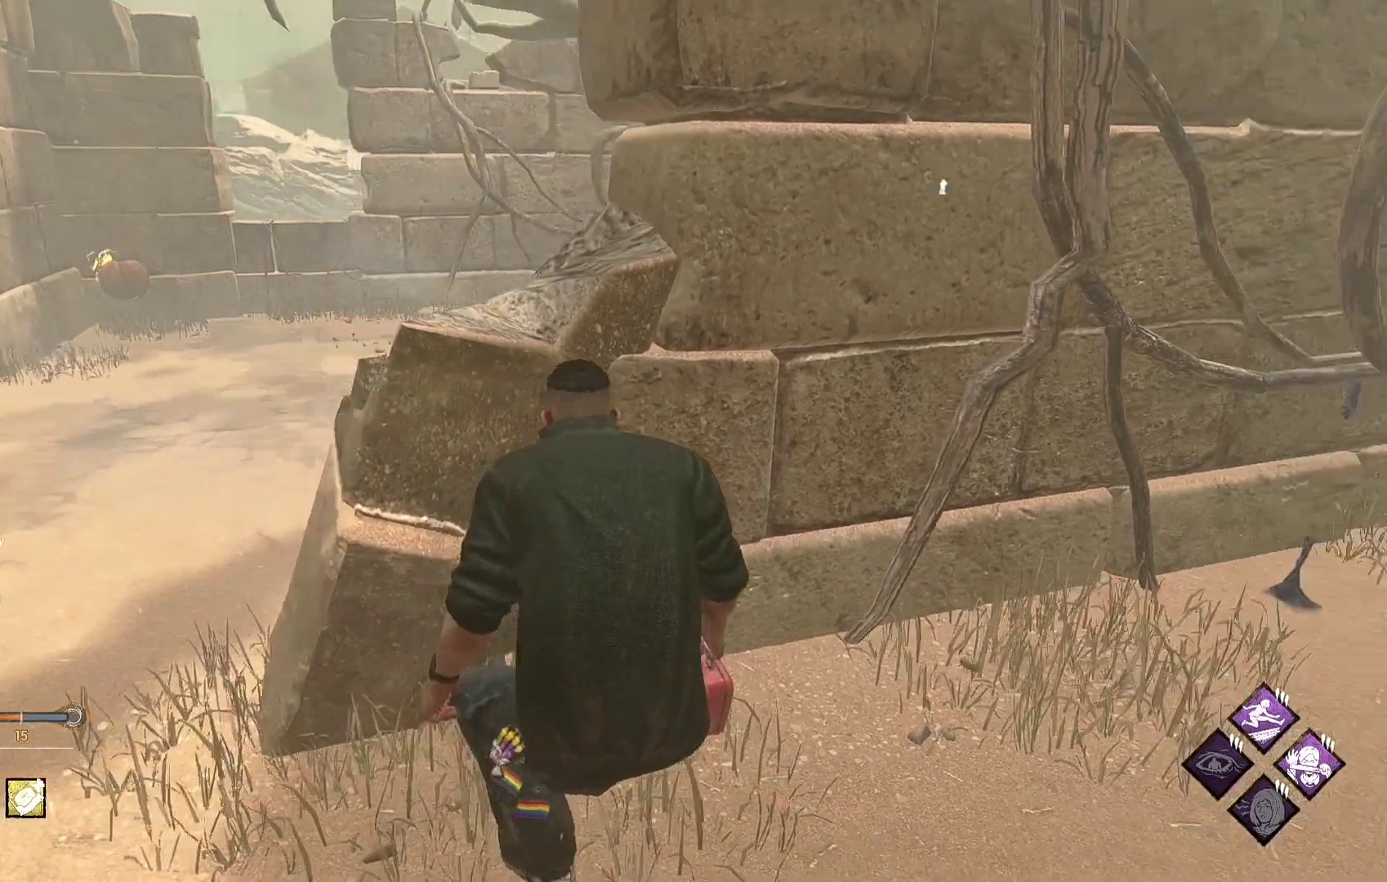
{"buttons": ["R2"], "left_stick": "center", "right_stick": "center", "events": [[100, "right_stick", "center"]]}
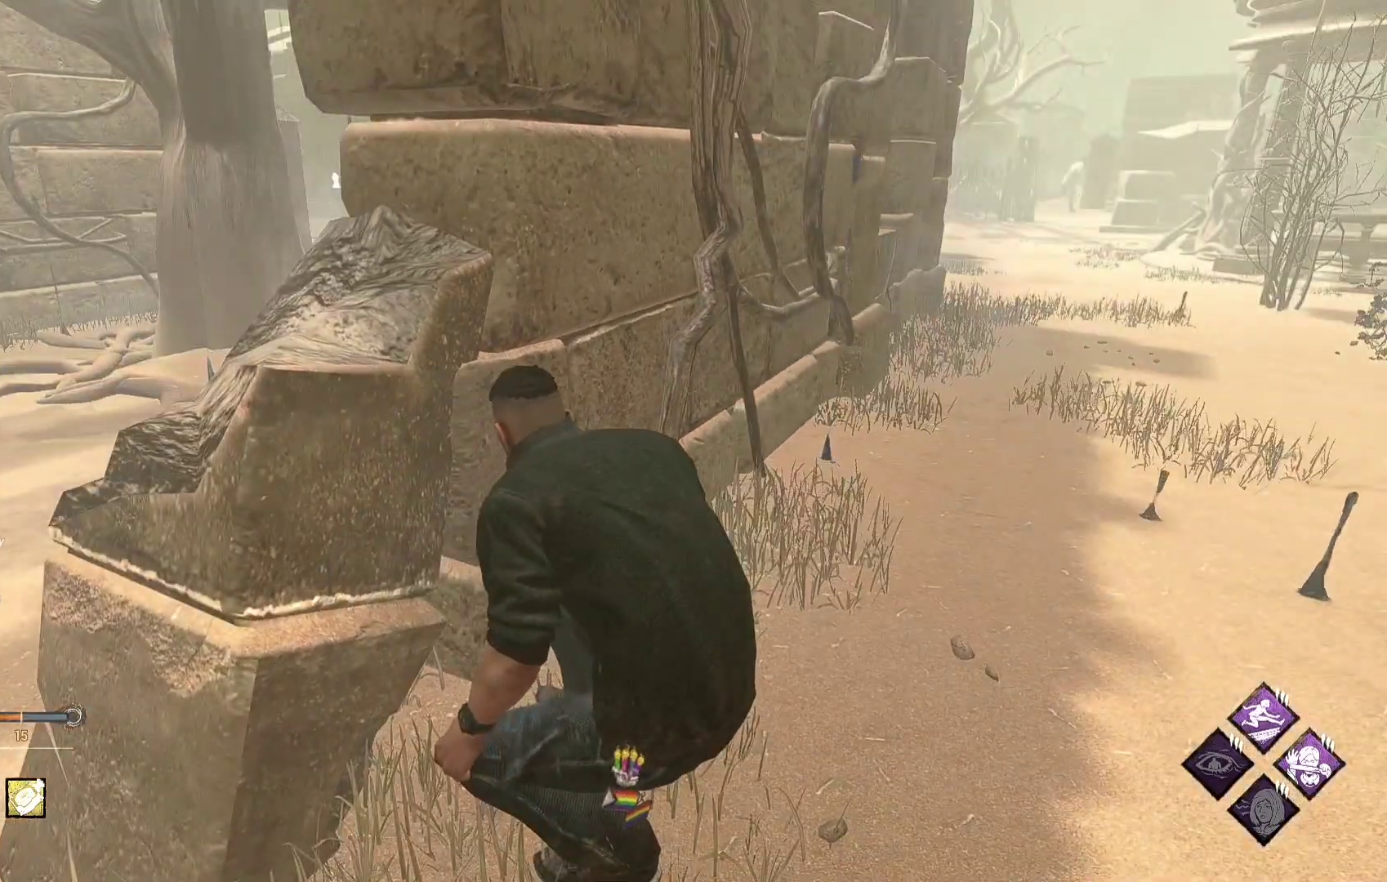
{"buttons": ["R2"], "left_stick": "center", "right_stick": "center", "events": [[133, "right_stick", "left"], [267, "right_stick", "center"]]}
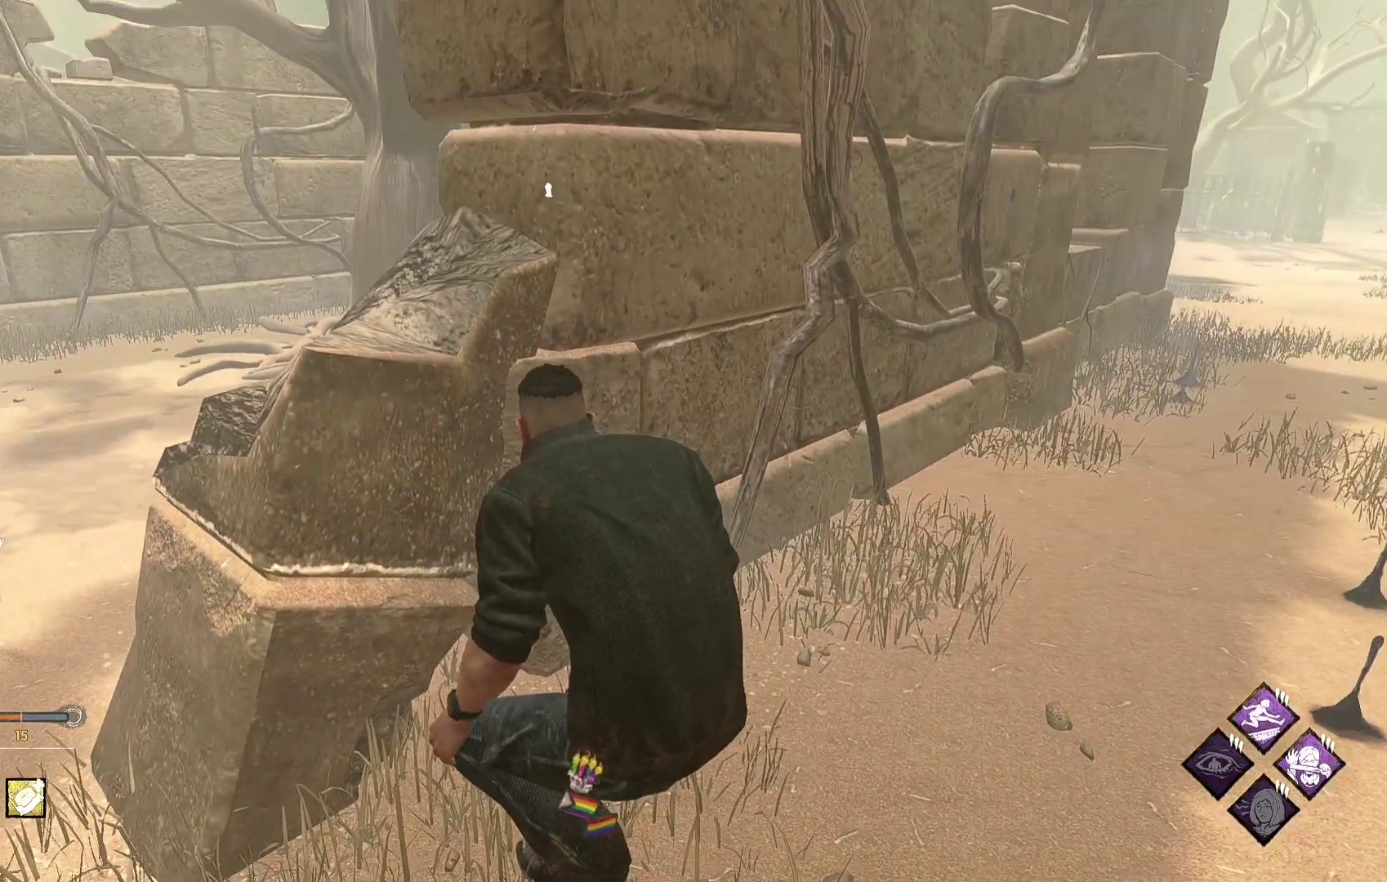
{"buttons": ["R2"], "left_stick": "center", "right_stick": "center", "events": []}
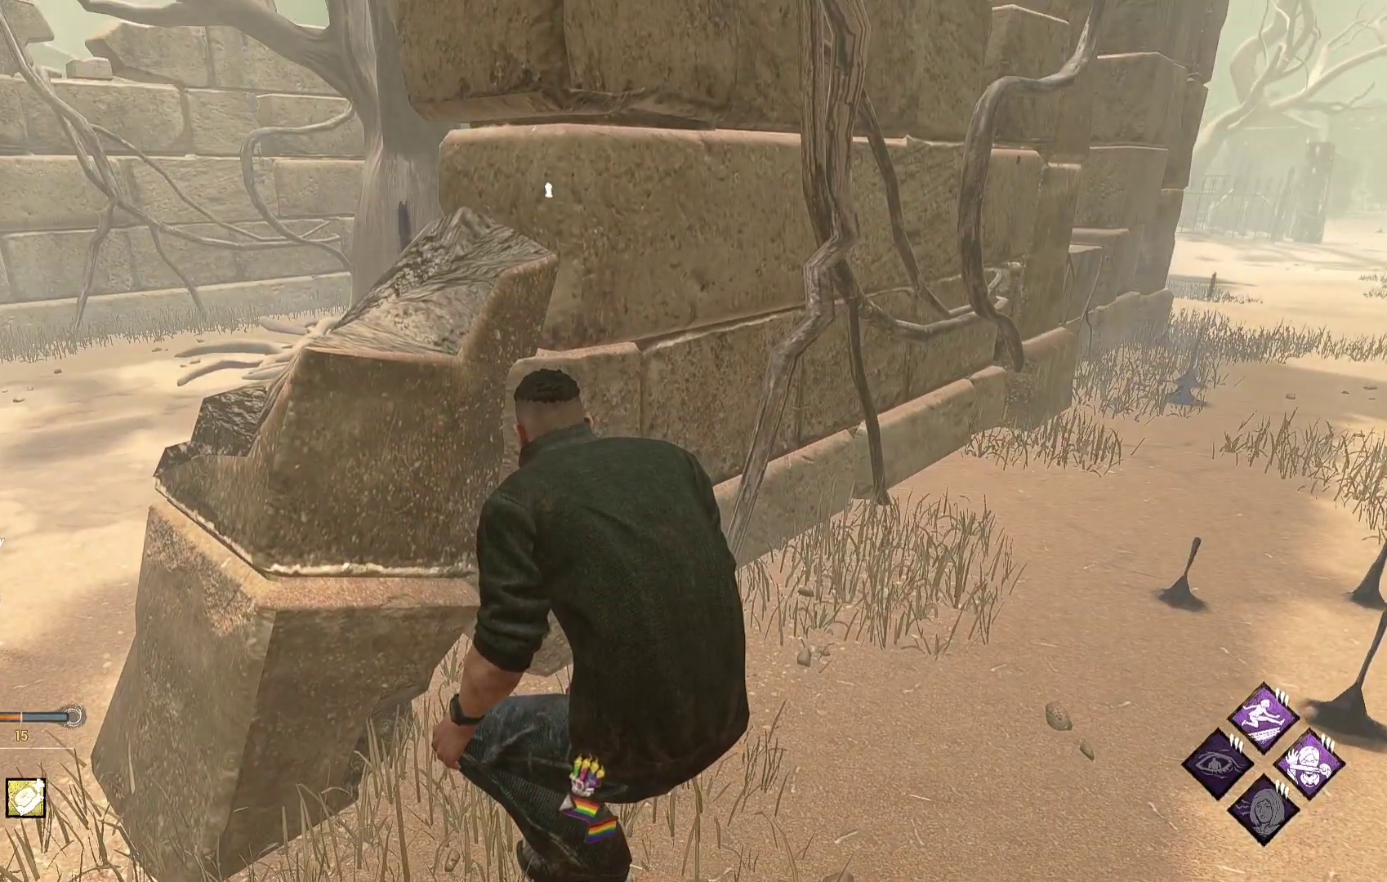
{"buttons": ["R2"], "left_stick": "center", "right_stick": "center", "events": []}
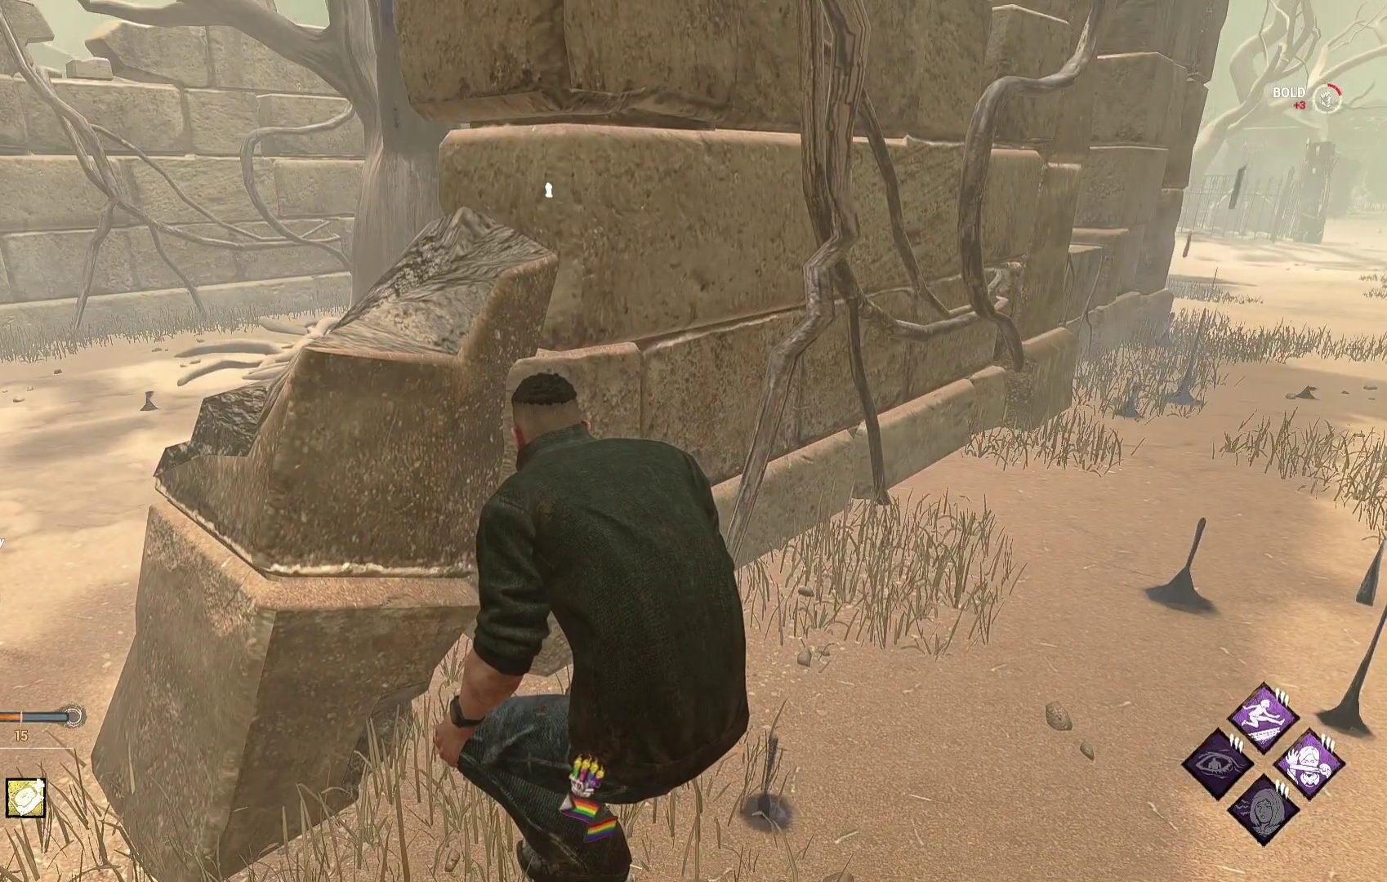
{"buttons": ["R2"], "left_stick": "center", "right_stick": "center", "events": []}
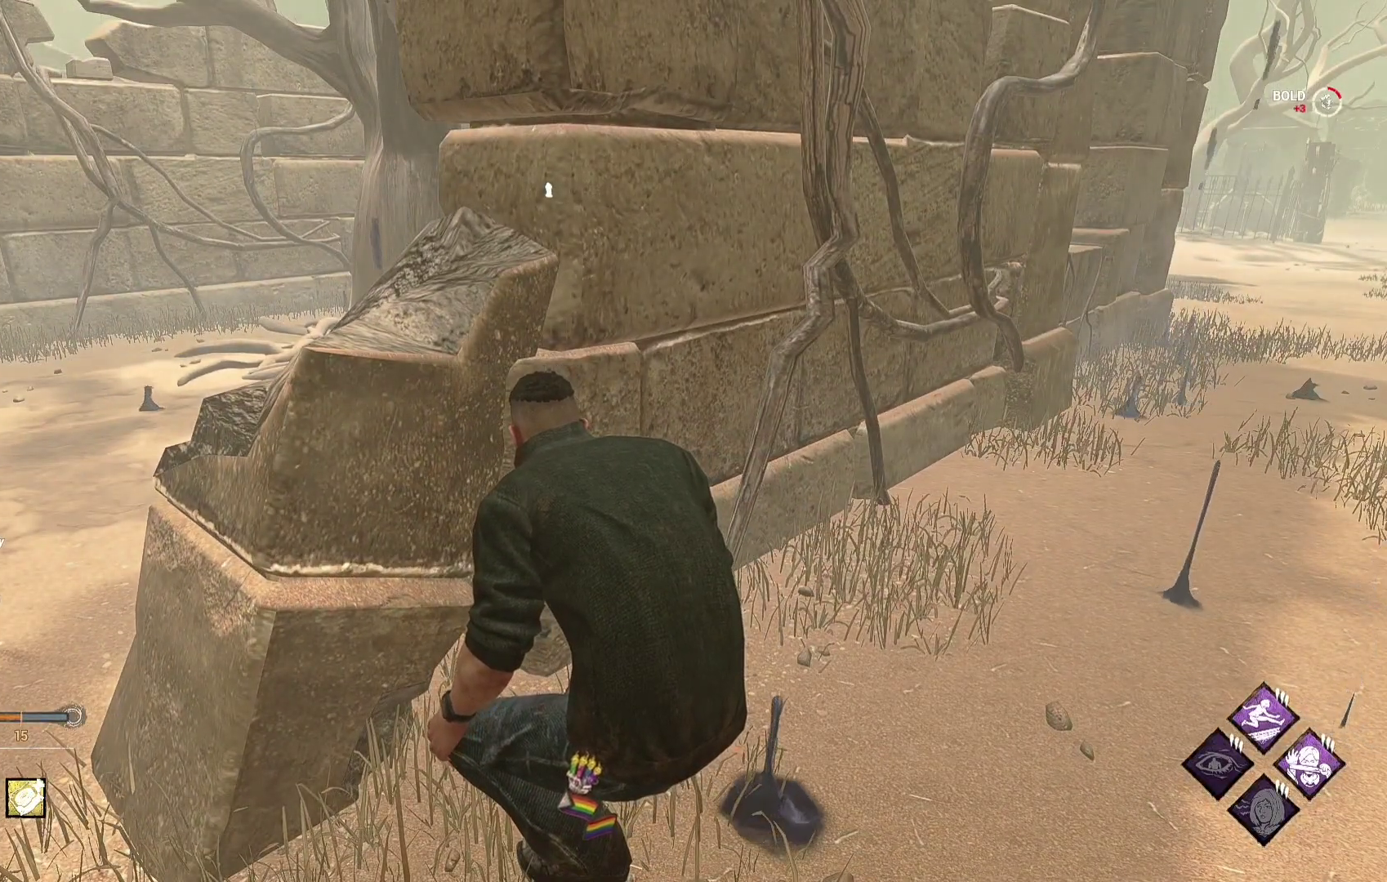
{"buttons": ["R2"], "left_stick": "center", "right_stick": "center", "events": [[100, "right_stick", "left"], [333, "right_stick", "center"]]}
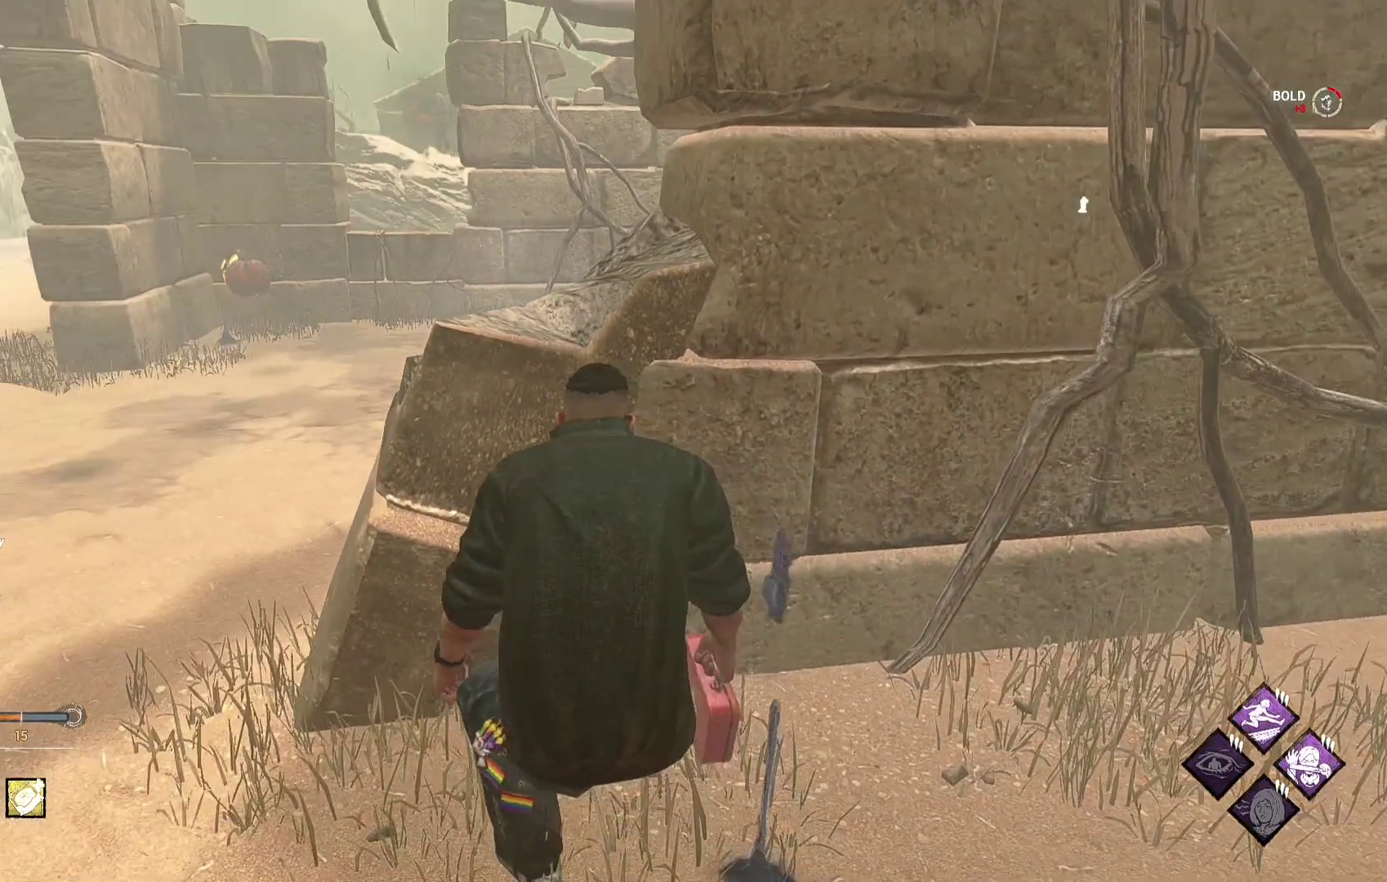
{"buttons": ["R2"], "left_stick": "center", "right_stick": "center", "events": [[267, "right_stick", "right"], [417, "right_stick", "center"]]}
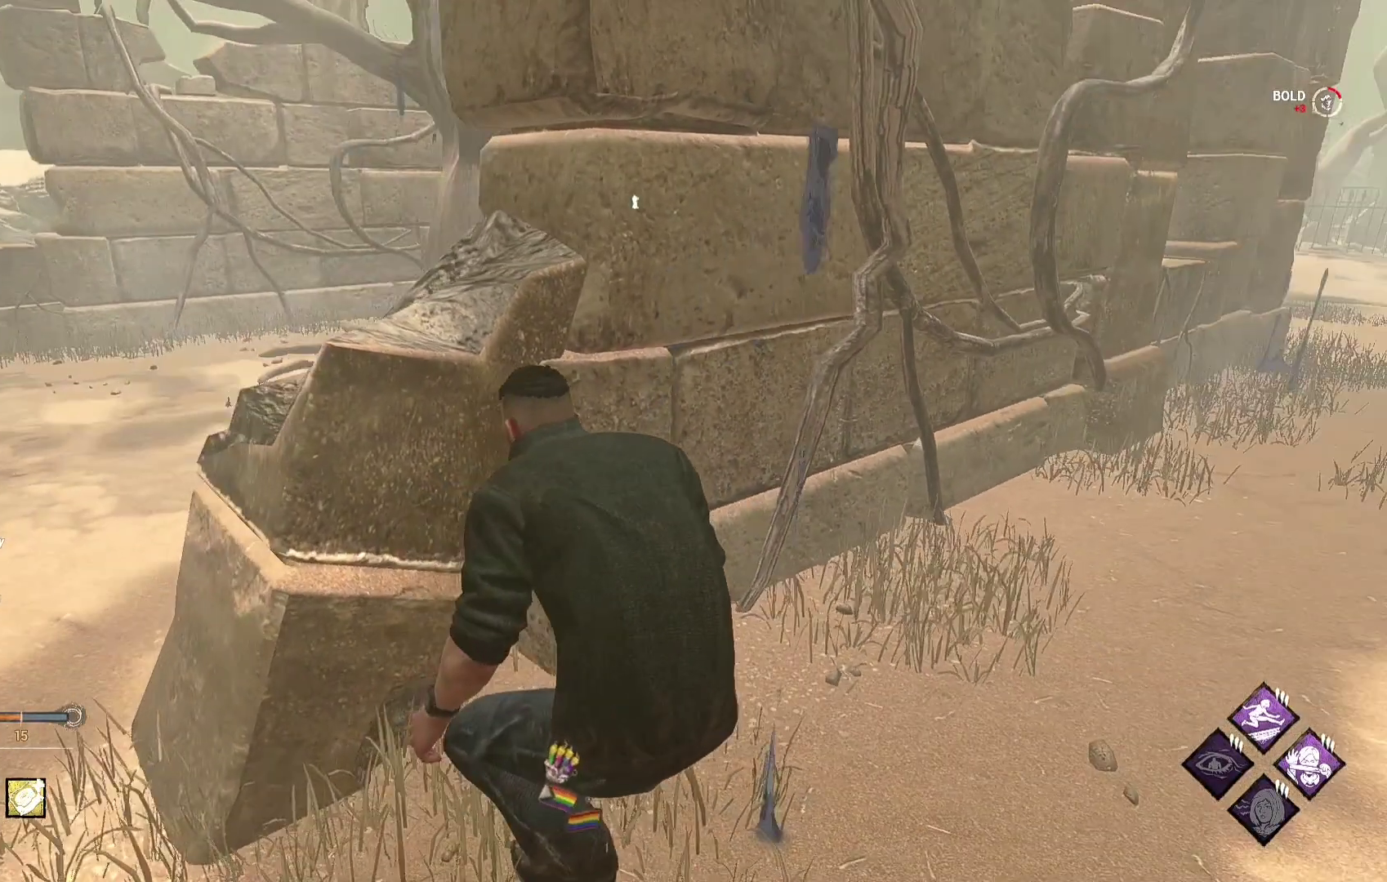
{"buttons": ["R2"], "left_stick": "center", "right_stick": "center", "events": []}
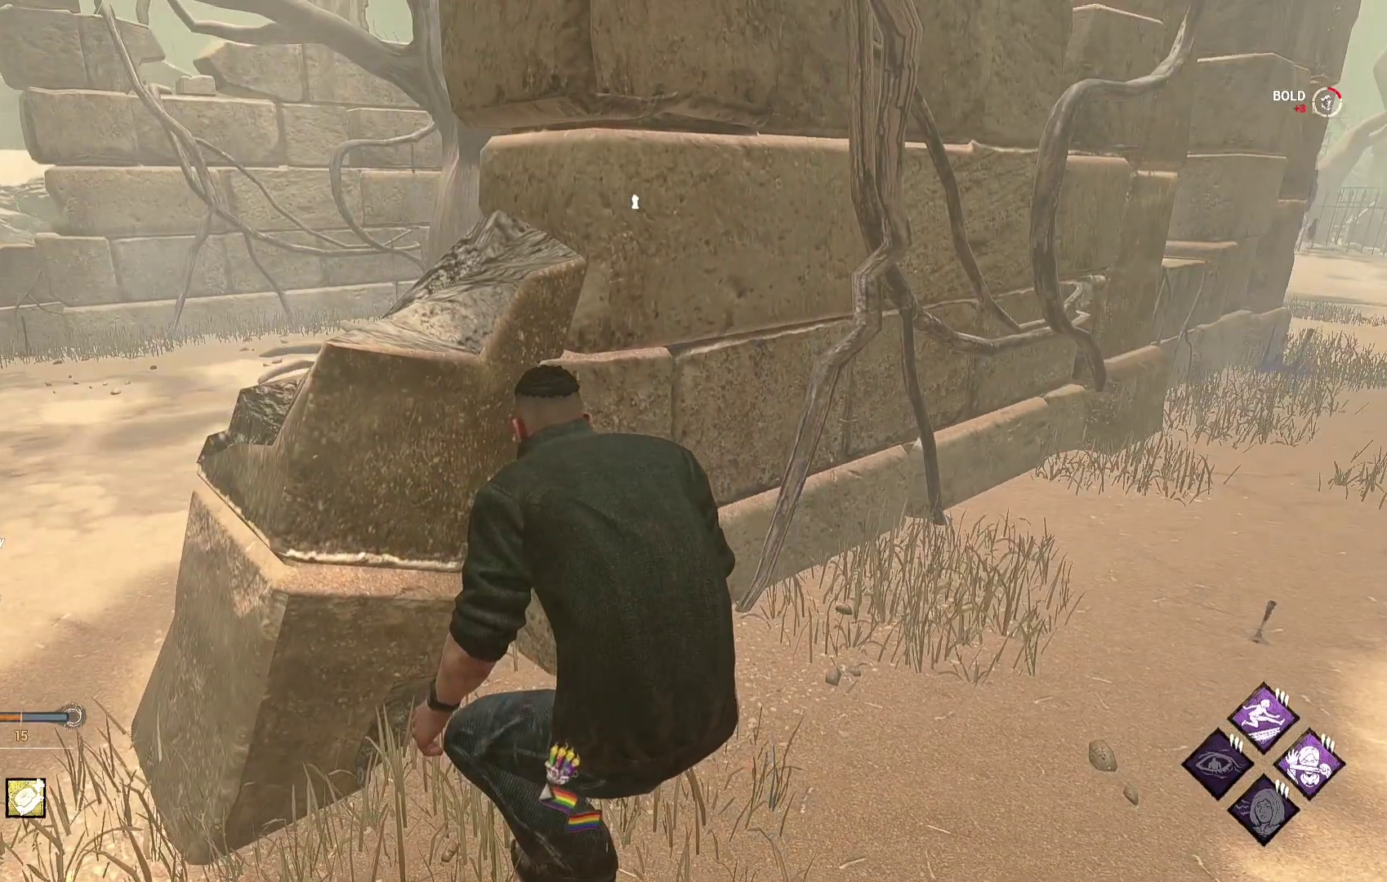
{"buttons": ["R2"], "left_stick": "center", "right_stick": "center", "events": []}
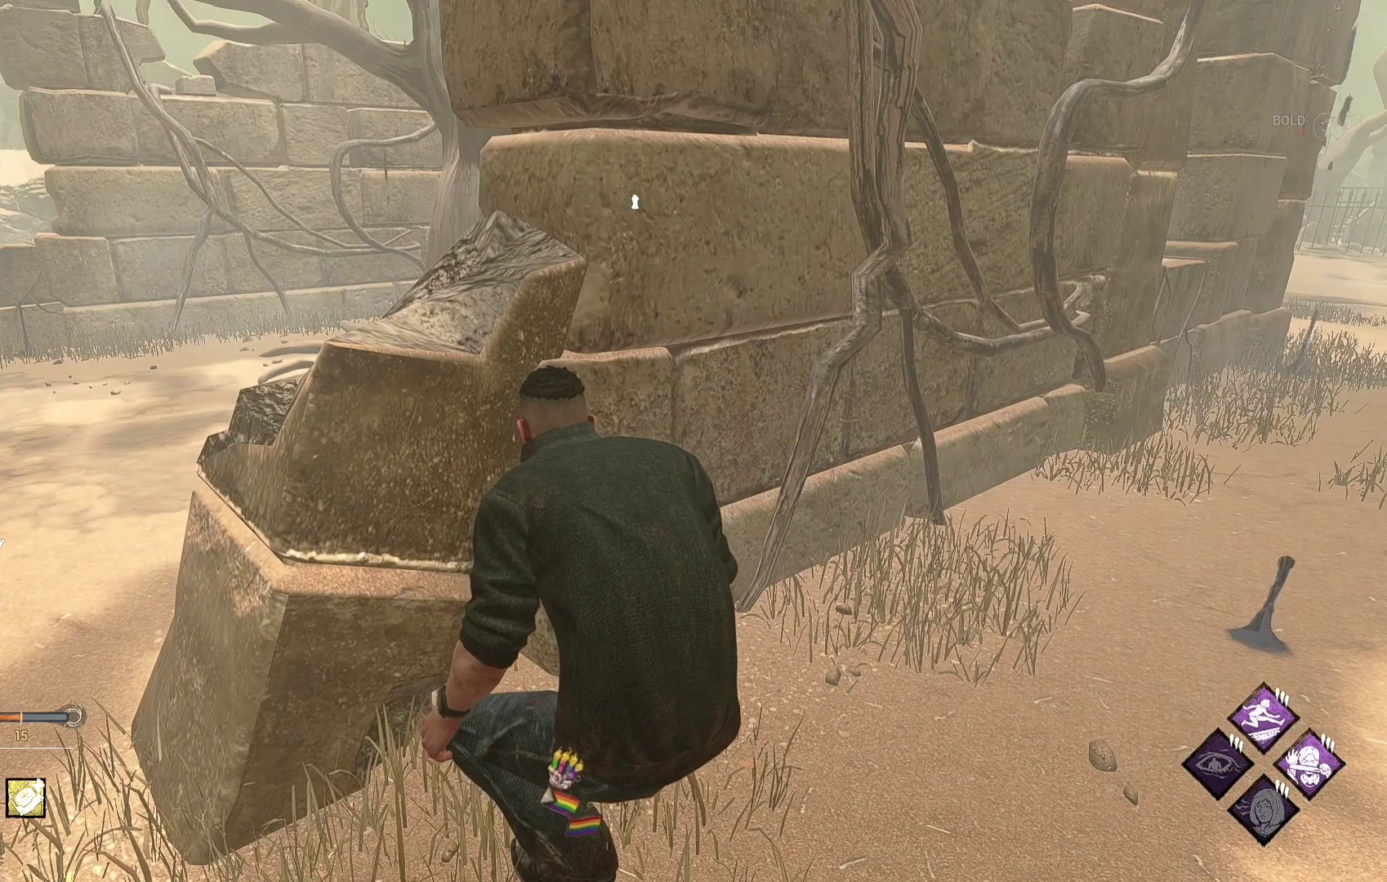
{"buttons": ["R2"], "left_stick": "center", "right_stick": "right", "events": [[133, "right_stick", "right"], [233, "right_stick", "center"], [400, "right_stick", "right"]]}
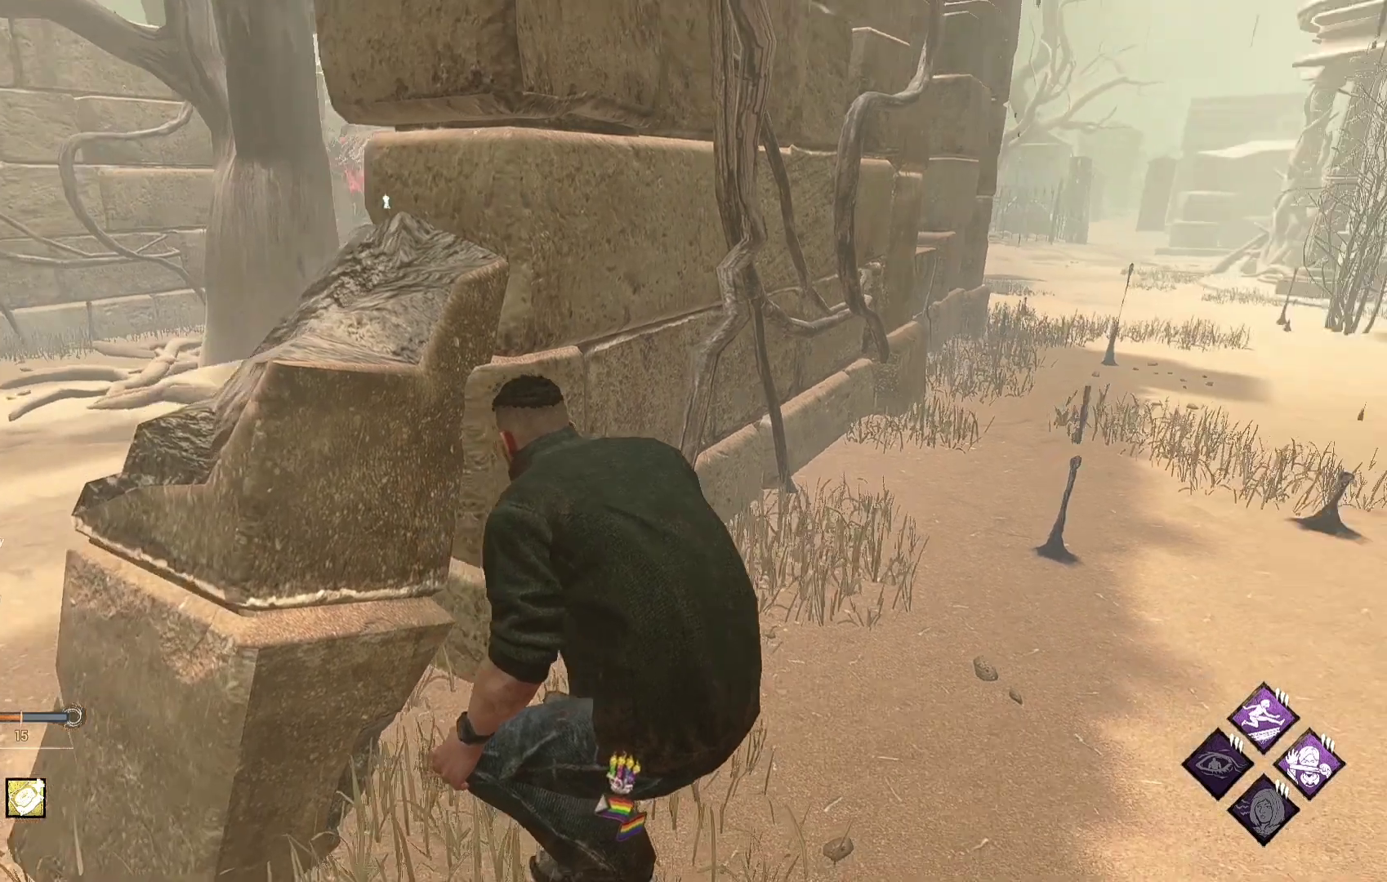
{"buttons": ["R2"], "left_stick": "center", "right_stick": "center", "events": [[33, "right_stick", "center"]]}
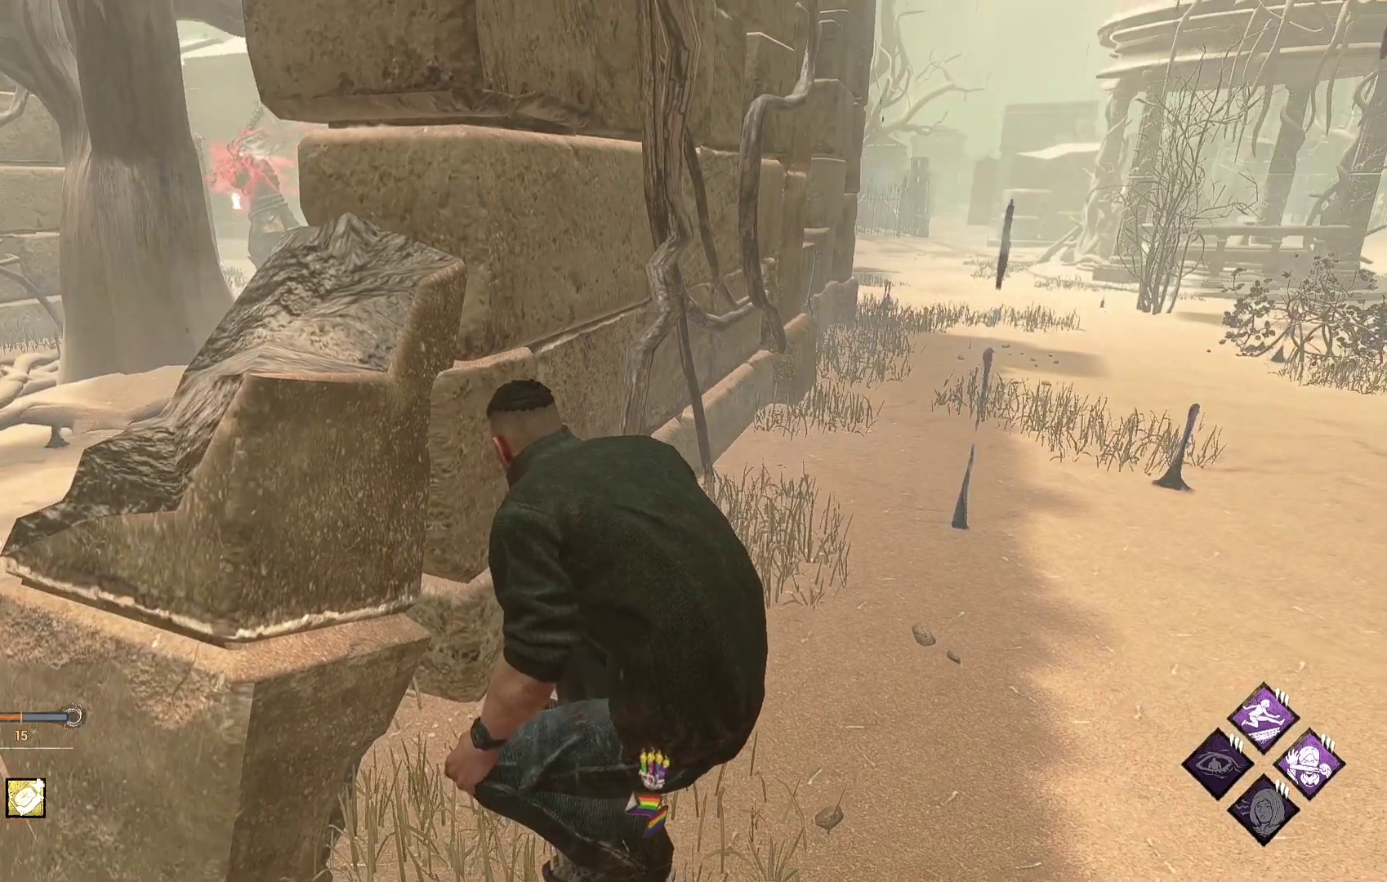
{"buttons": ["R2"], "left_stick": "center", "right_stick": "center", "events": []}
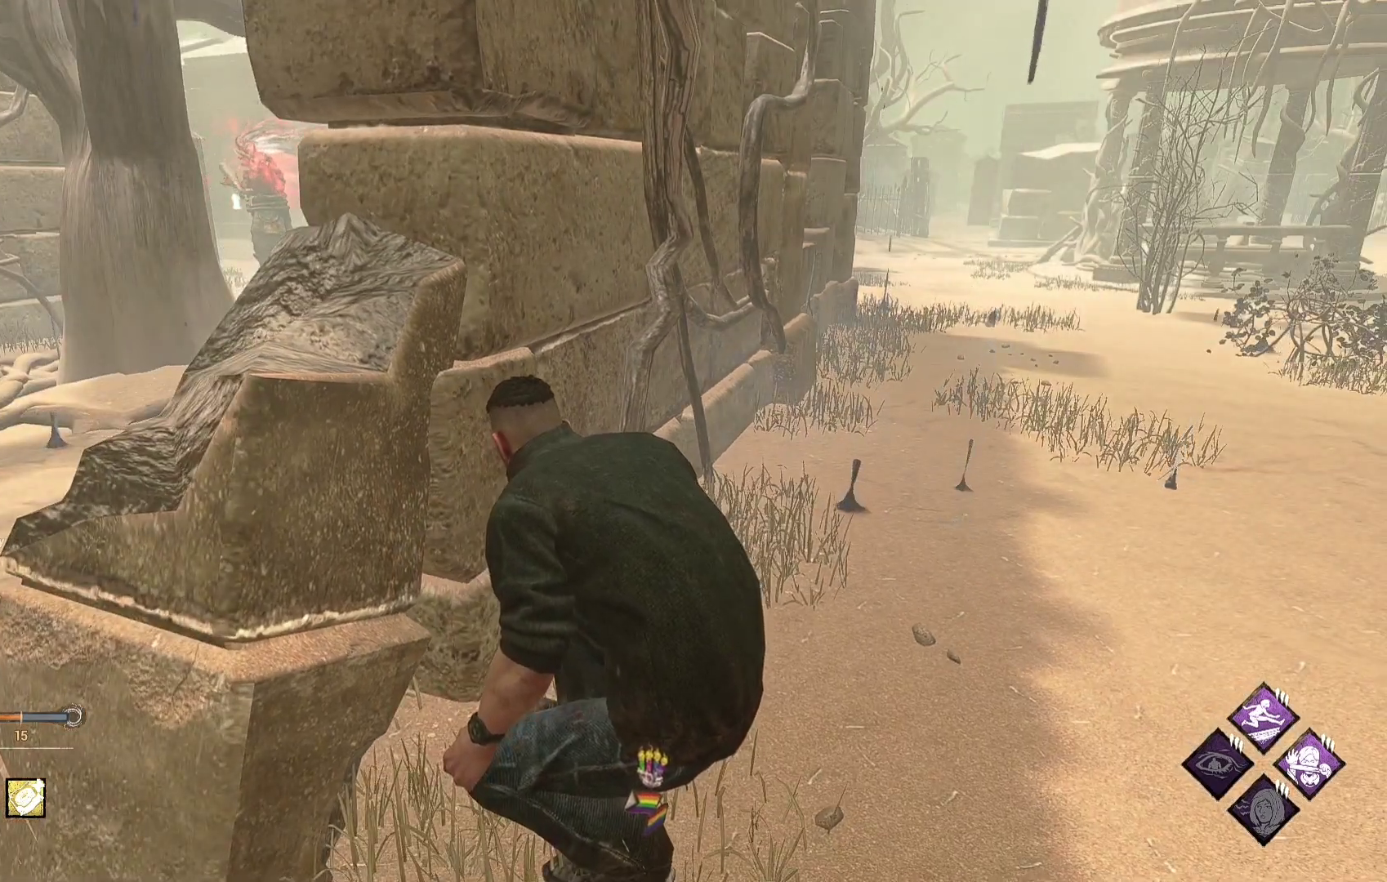
{"buttons": ["R2"], "left_stick": "center", "right_stick": "center", "events": []}
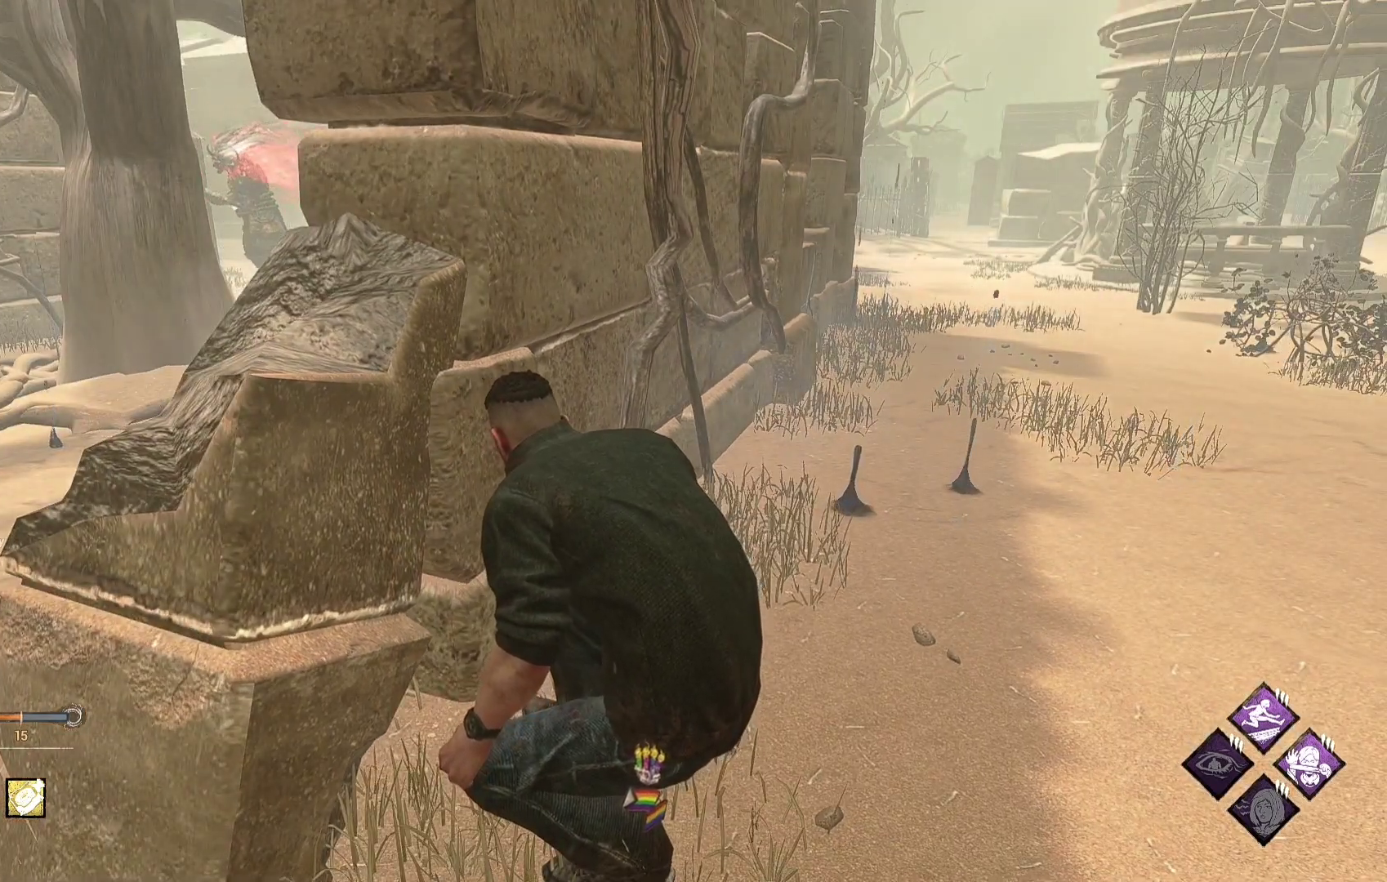
{"buttons": ["R2"], "left_stick": "center", "right_stick": "center", "events": []}
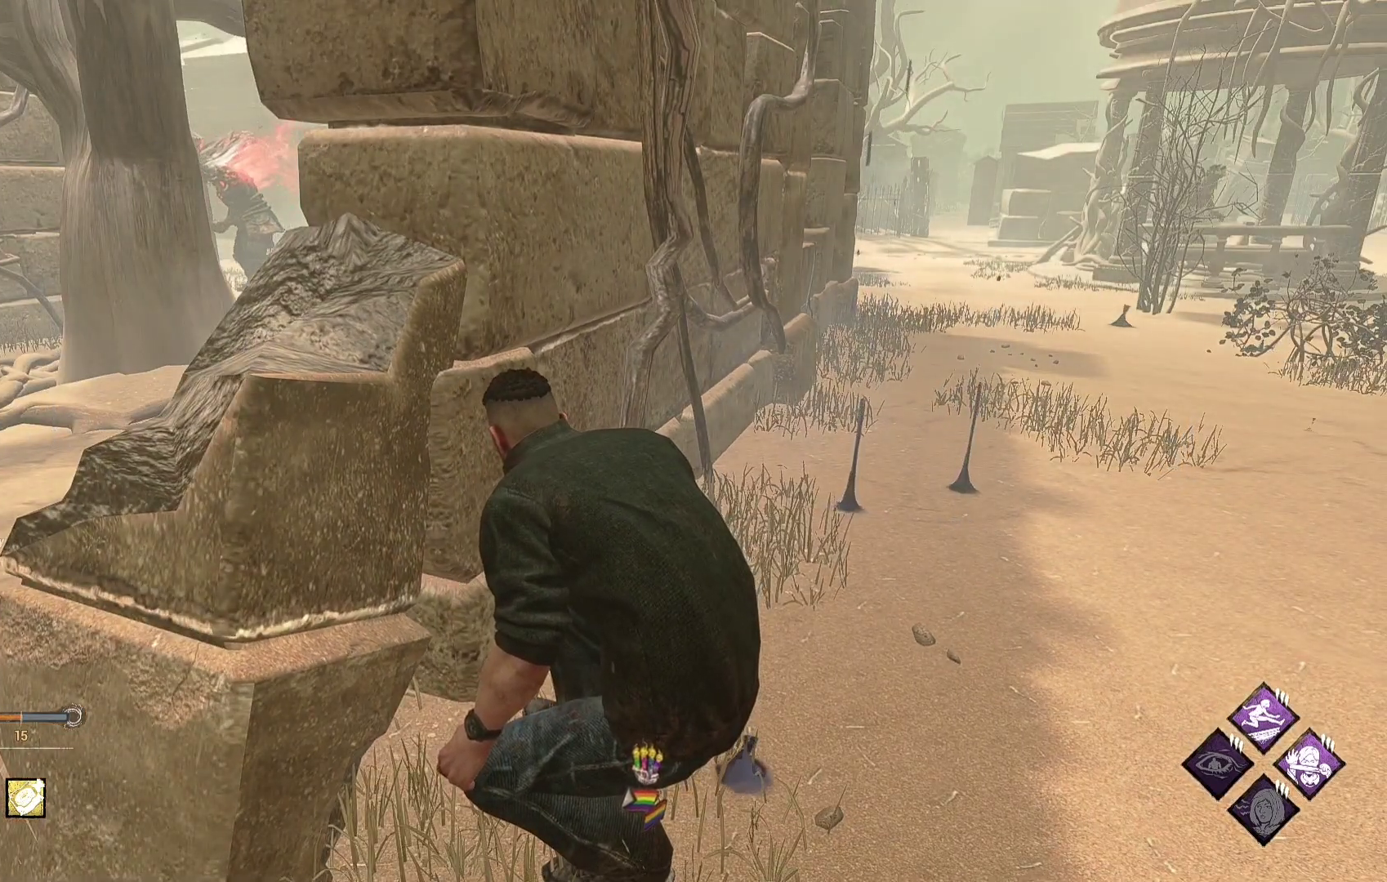
{"buttons": ["R2"], "left_stick": "center", "right_stick": "center", "events": []}
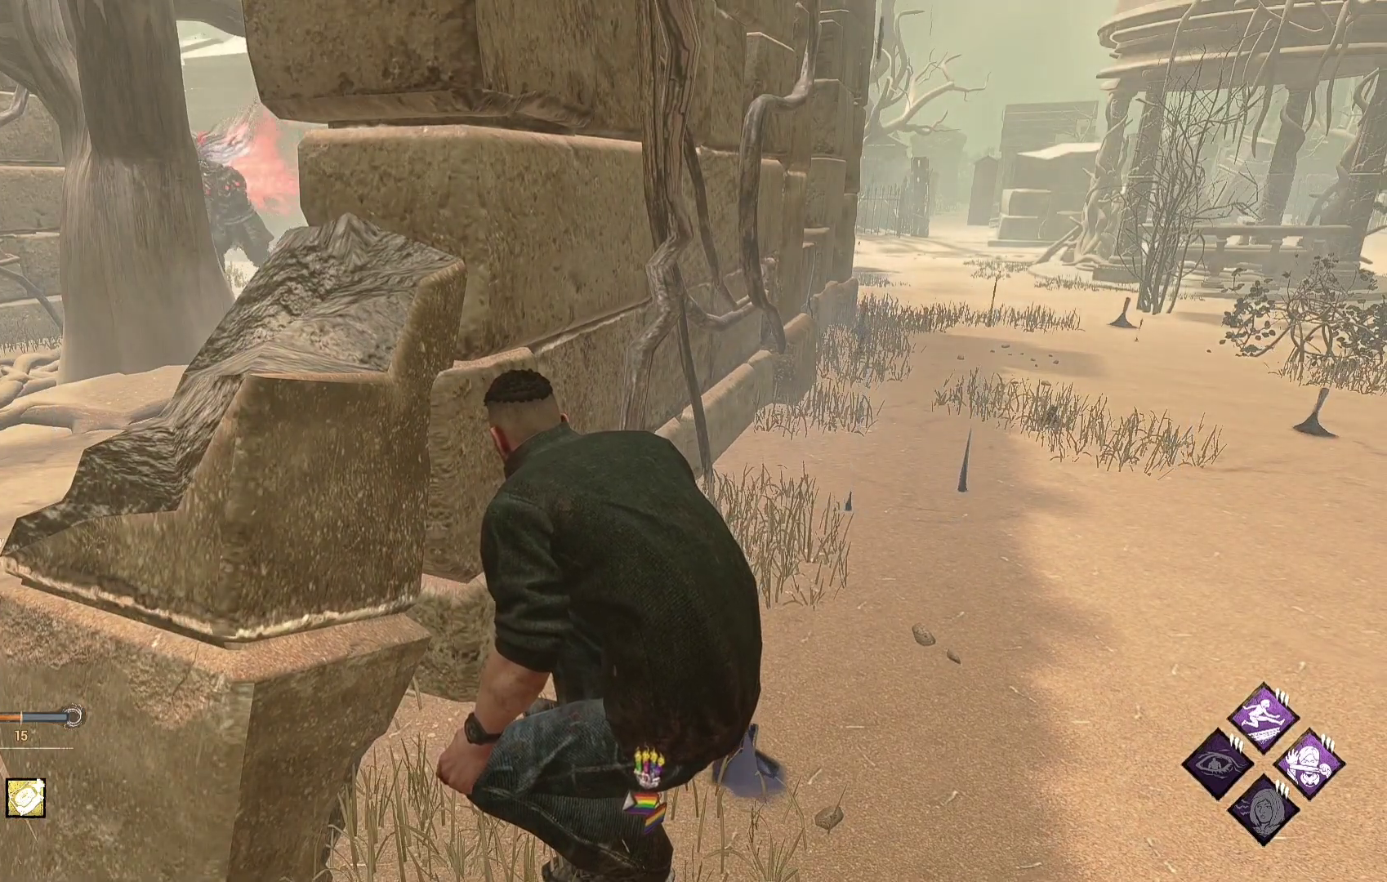
{"buttons": ["R2"], "left_stick": "center", "right_stick": "center", "events": []}
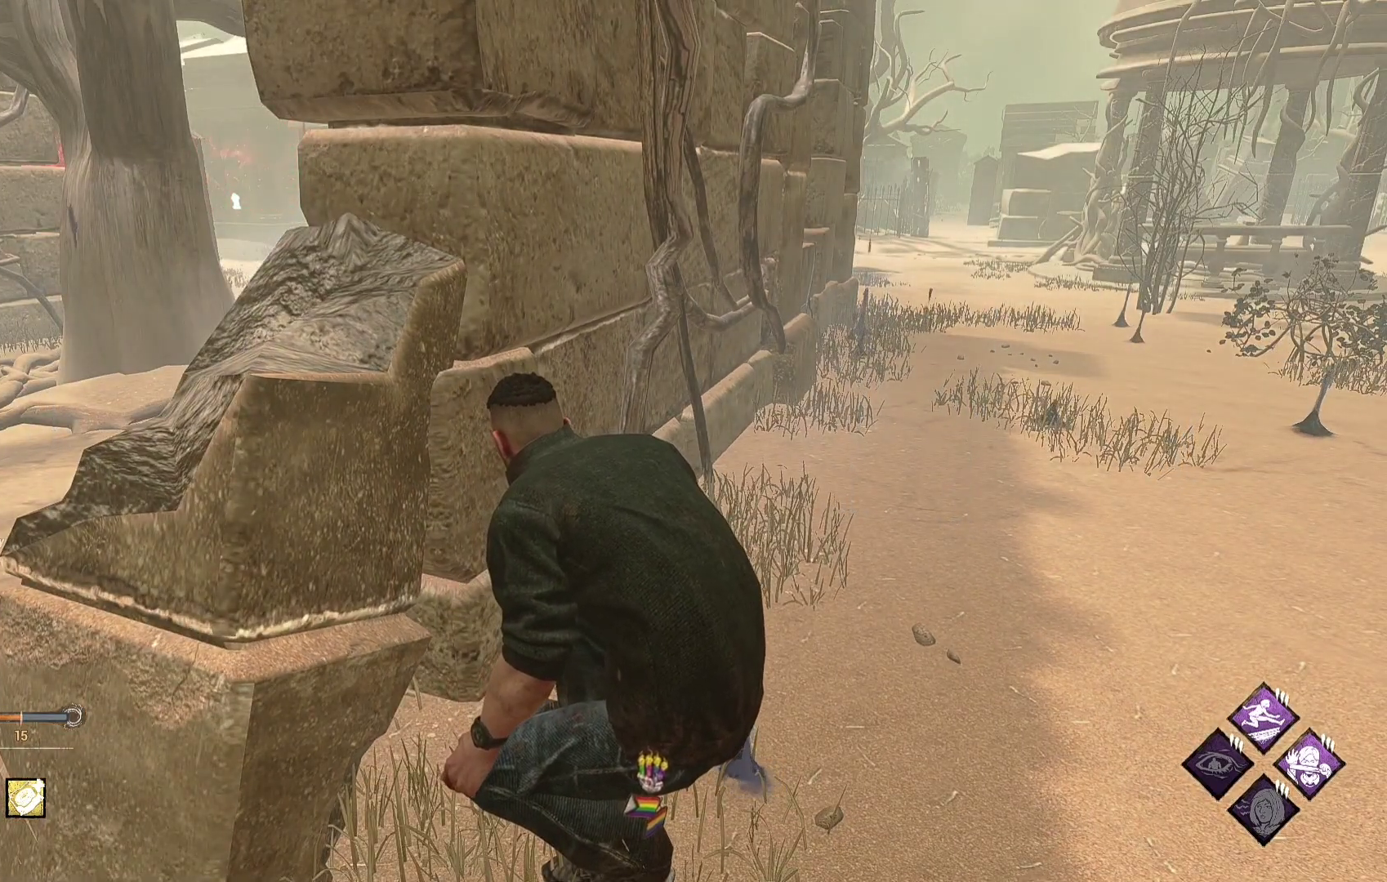
{"buttons": ["R2"], "left_stick": "center", "right_stick": "center", "events": []}
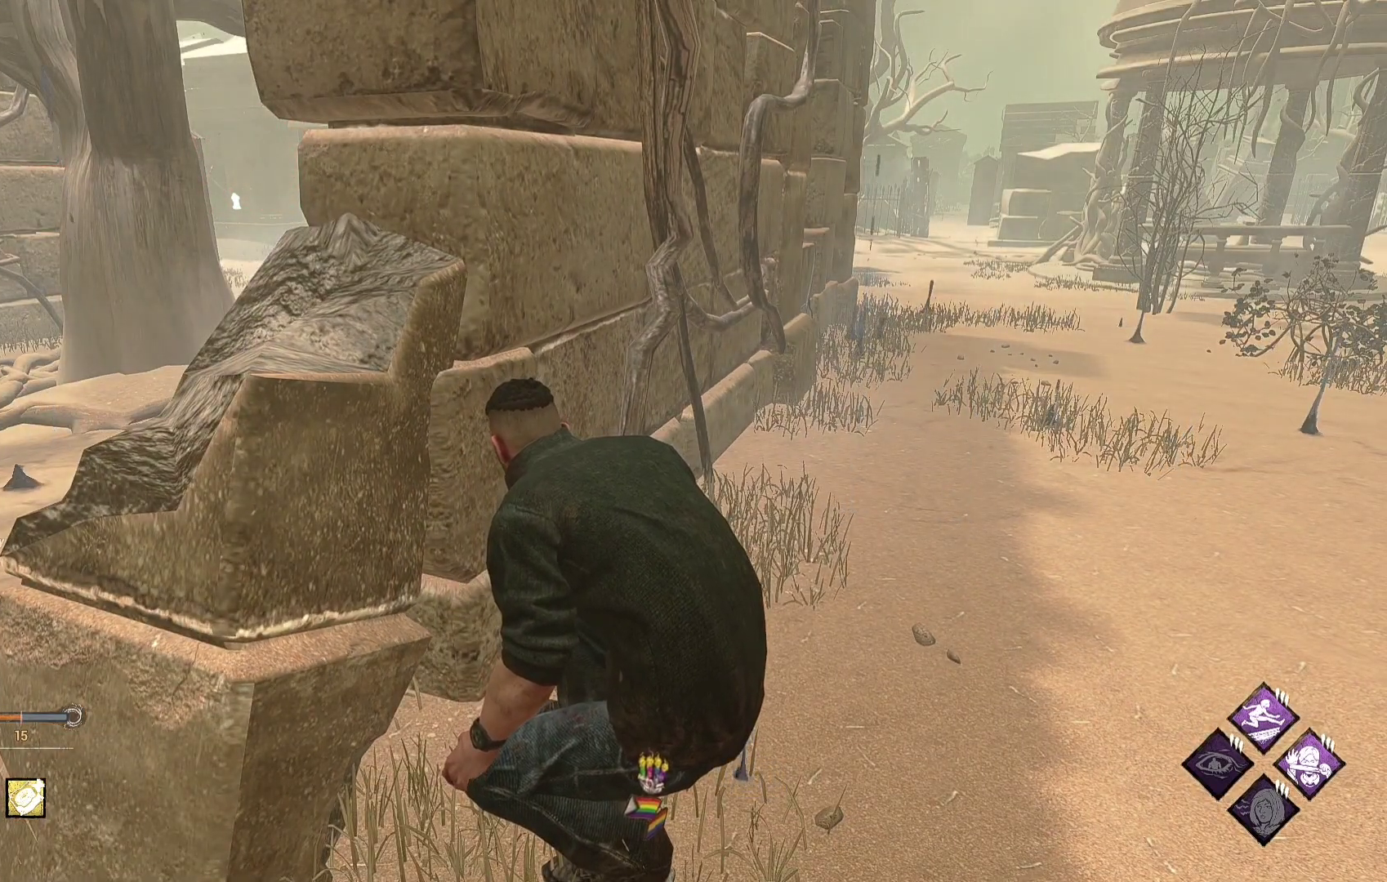
{"buttons": ["R2"], "left_stick": "center", "right_stick": "center", "events": [[167, "right_stick", "left"], [367, "right_stick", "center"]]}